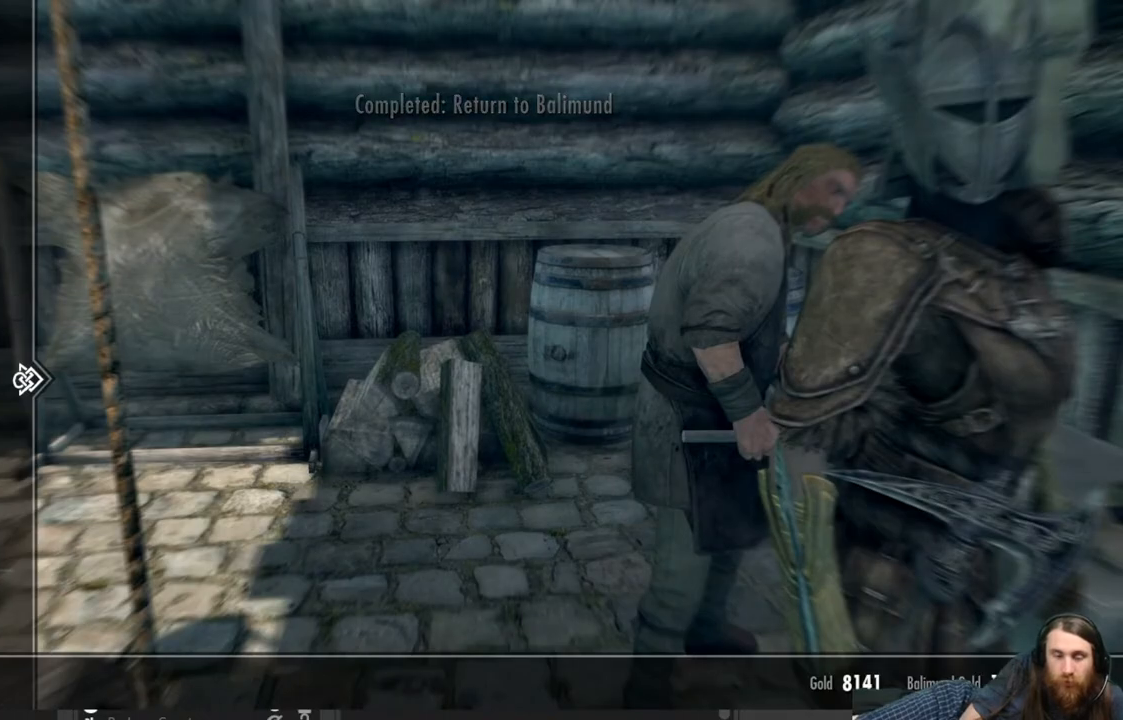
Gameplay with a controller (Xbox layout); each line is a JSON object with the inputs held at the frame after it. "events" lists button and stick changes between this image and that frame as [ms after this image, input, new state], when the widget could be followed in between.
{"buttons": [], "left_stick": "up", "right_stick": "left", "events": [[100, "B", "up"], [283, "left_stick", "up"], [400, "right_stick", "left"]]}
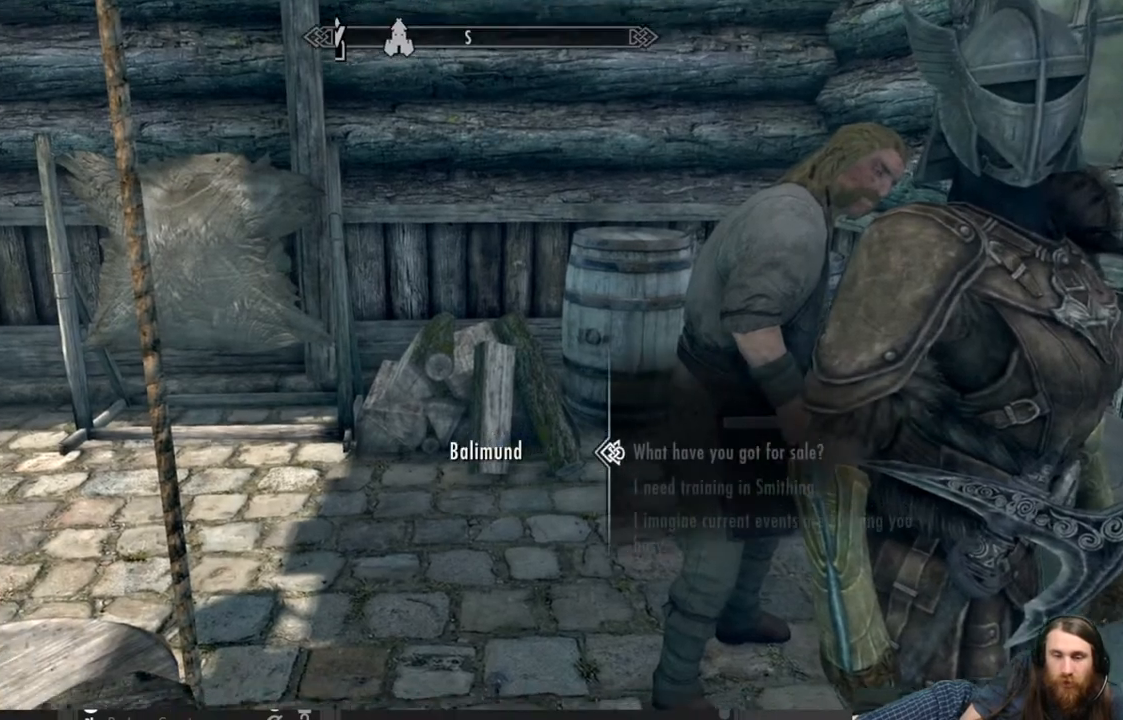
{"buttons": [], "left_stick": "center", "right_stick": "center", "events": [[17, "right_stick", "center"], [233, "B", "down"], [250, "left_stick", "center"], [350, "B", "up"]]}
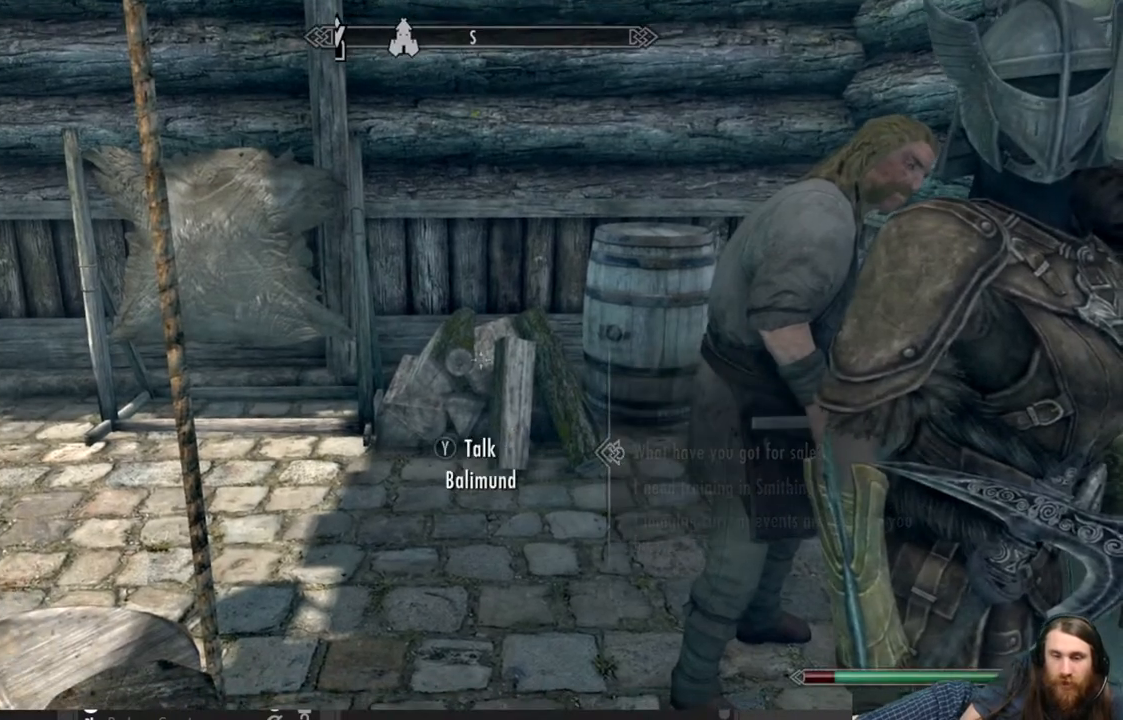
{"buttons": [], "left_stick": "up", "right_stick": "center", "events": [[283, "A", "down"], [283, "left_stick", "up"], [350, "A", "up"]]}
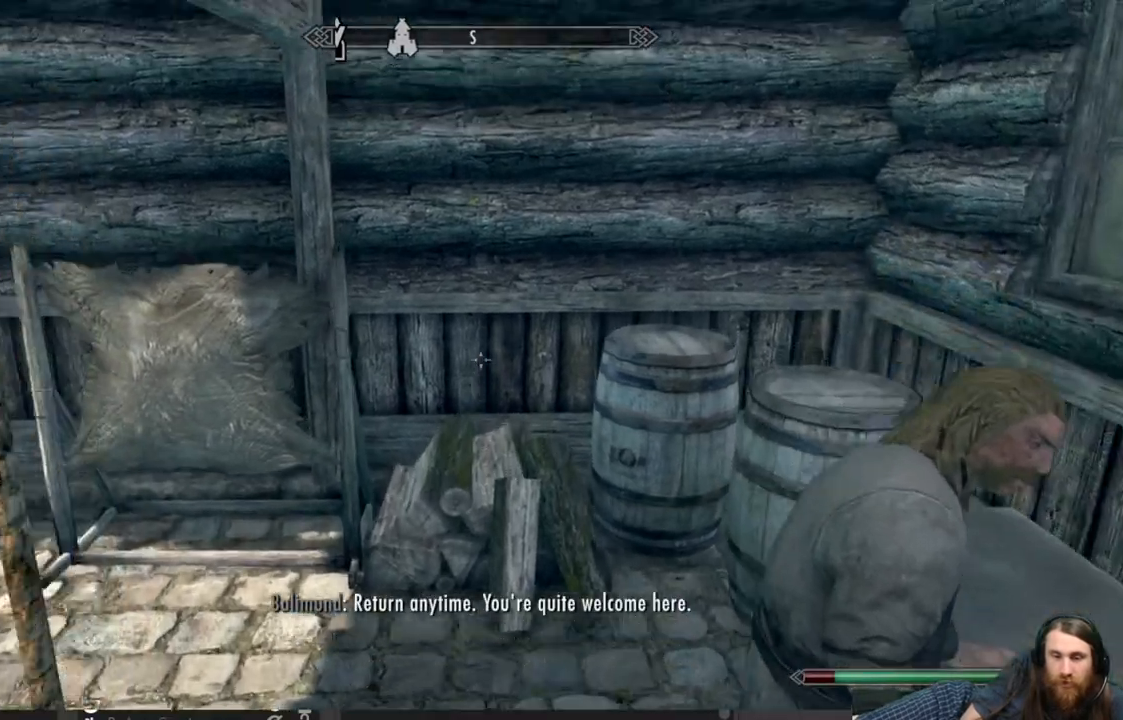
{"buttons": [], "left_stick": "up", "right_stick": "center", "events": [[100, "left_stick", "up-left"], [117, "right_stick", "down-left"], [283, "right_stick", "center"], [450, "left_stick", "up"]]}
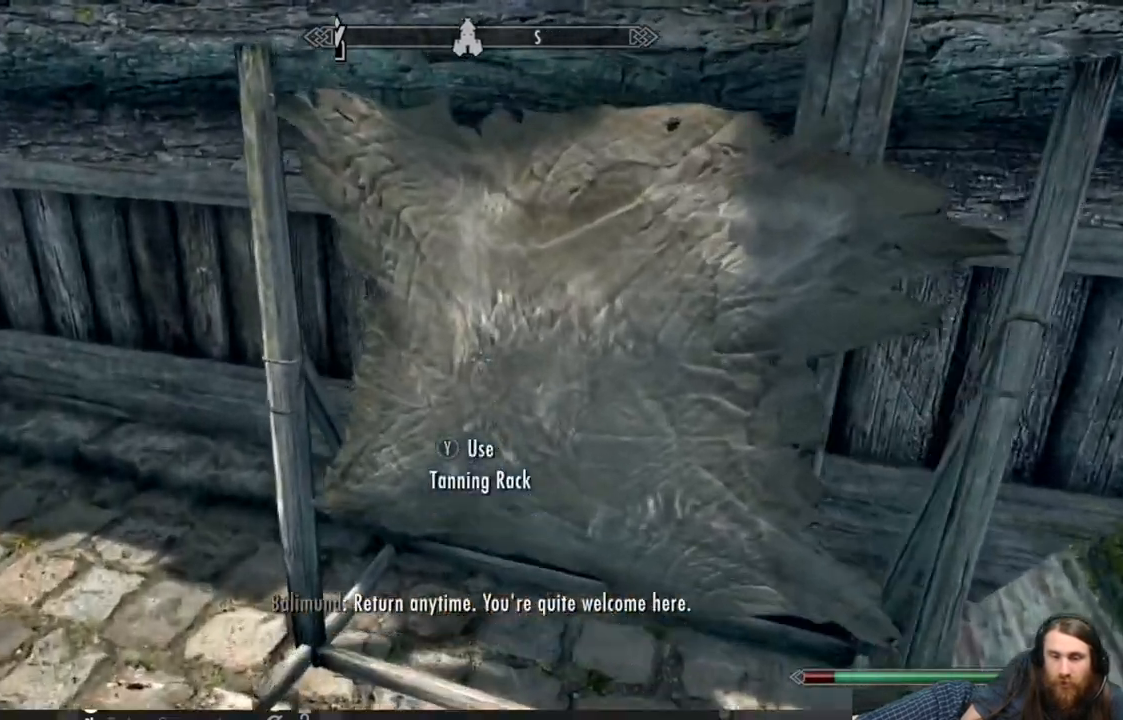
{"buttons": [], "left_stick": "center", "right_stick": "center", "events": [[50, "left_stick", "center"], [233, "Y", "down"], [333, "Y", "up"]]}
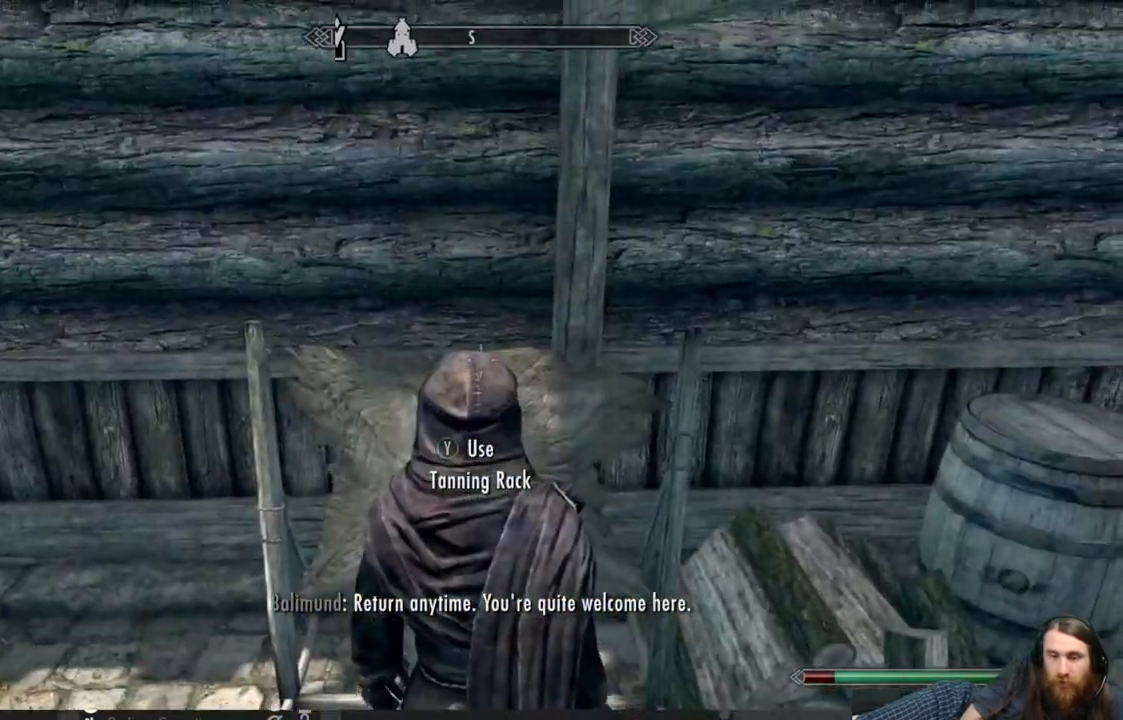
{"buttons": [], "left_stick": "center", "right_stick": "center", "events": []}
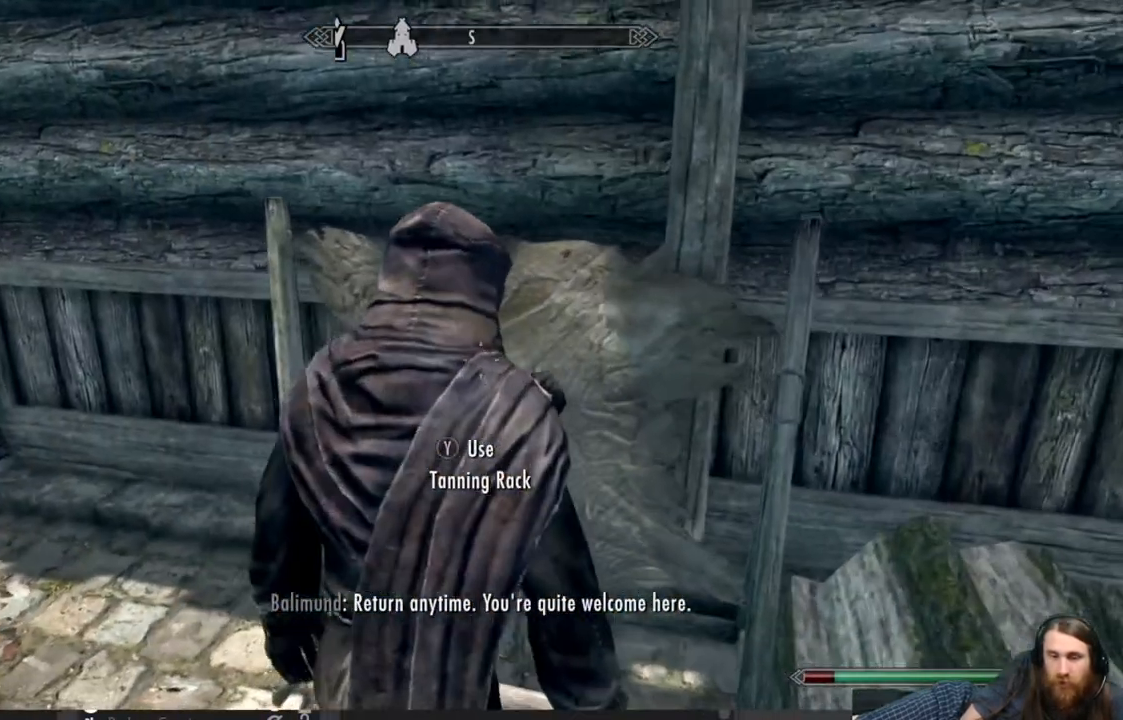
{"buttons": [], "left_stick": "center", "right_stick": "center", "events": []}
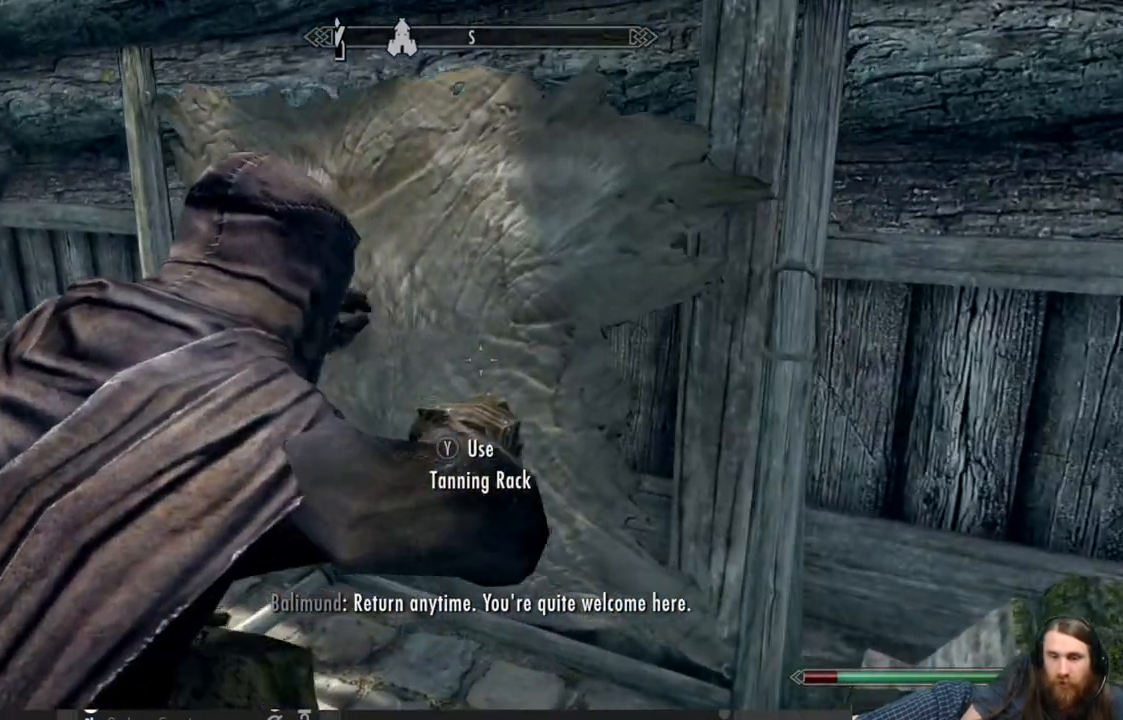
{"buttons": [], "left_stick": "center", "right_stick": "center", "events": []}
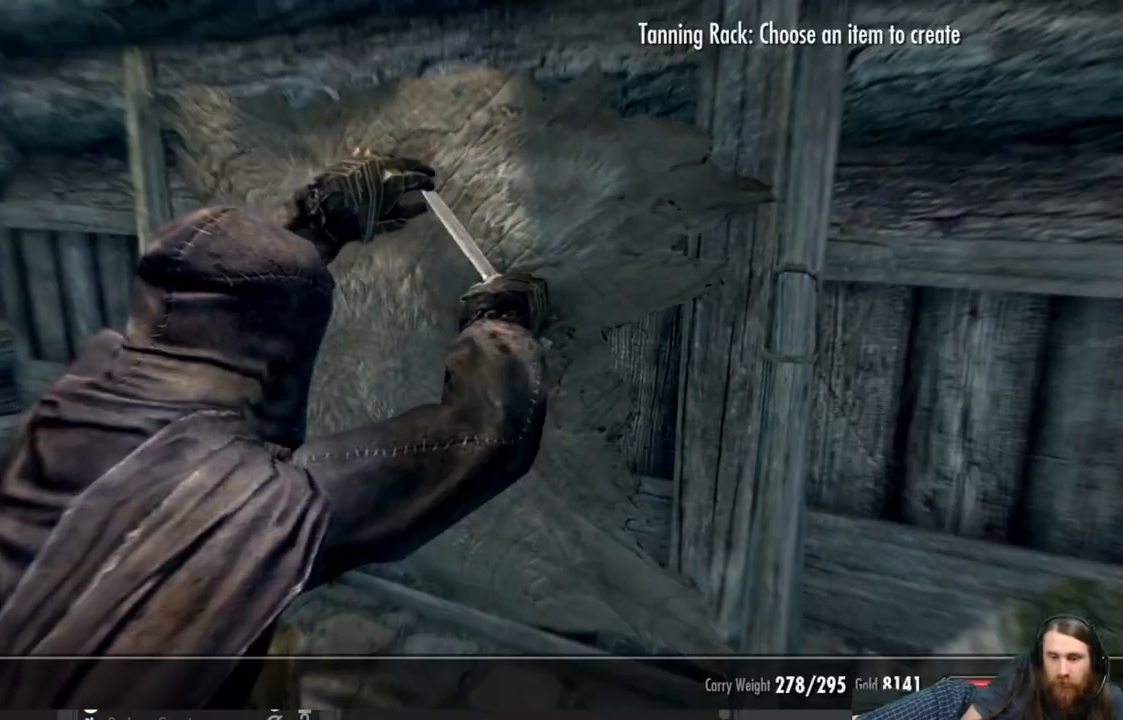
{"buttons": [], "left_stick": "center", "right_stick": "center", "events": []}
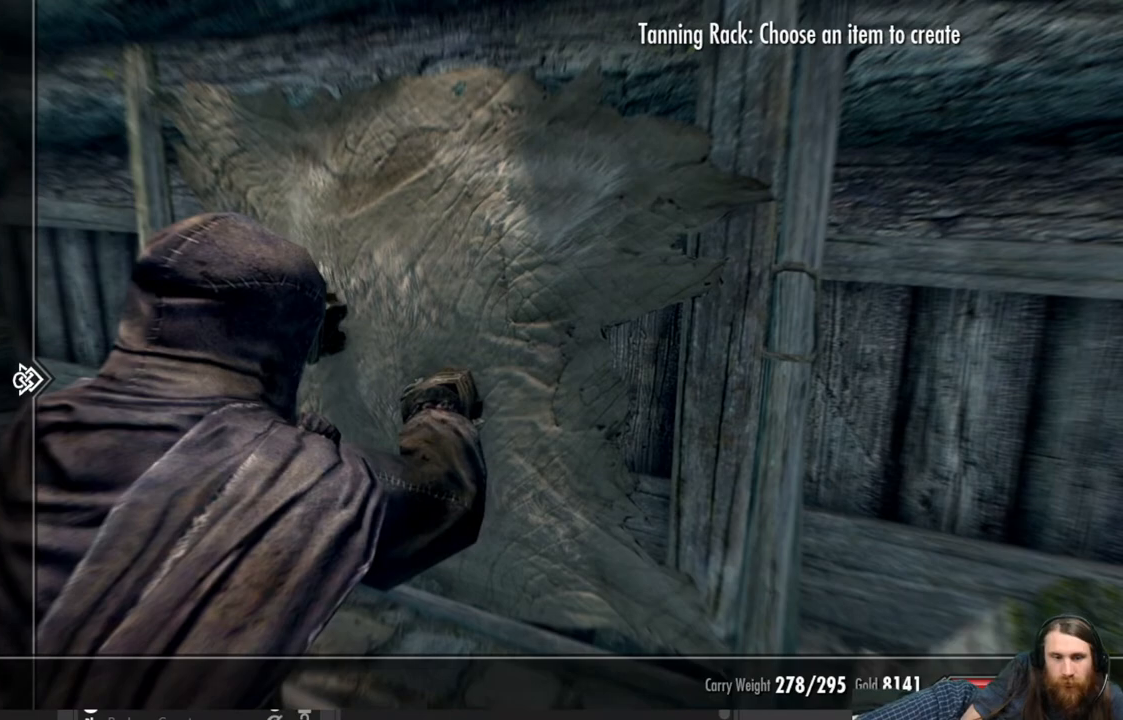
{"buttons": [], "left_stick": "center", "right_stick": "center", "events": [[150, "DPAD_RIGHT", "down"], [300, "DPAD_RIGHT", "up"]]}
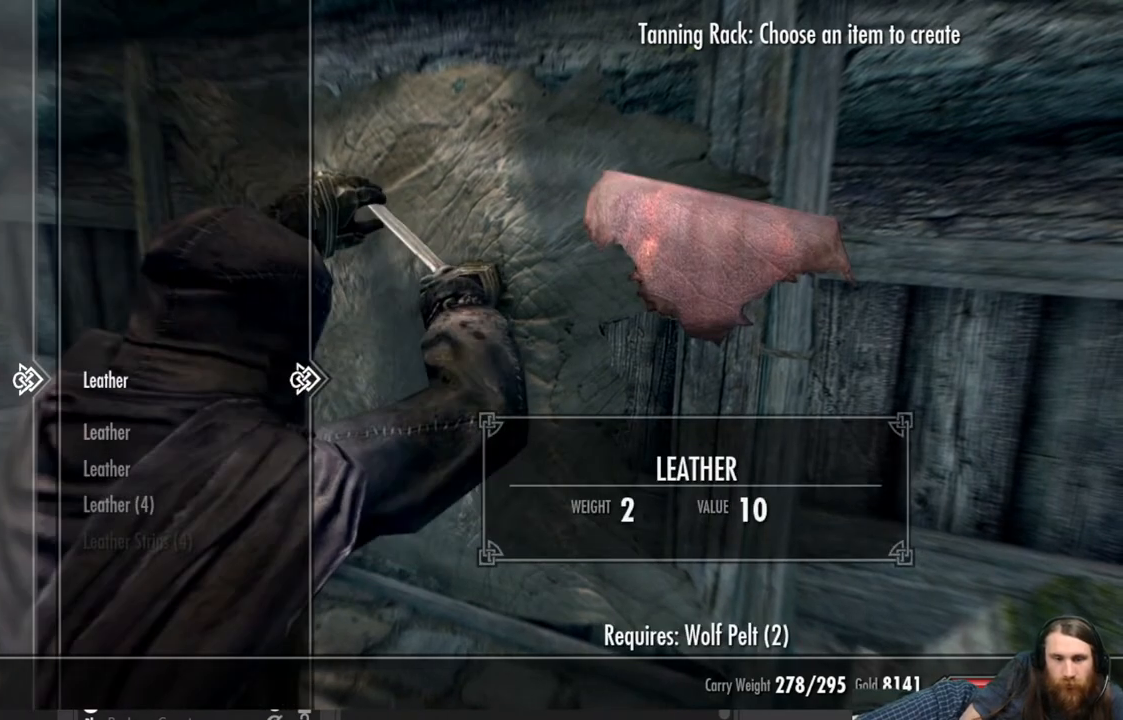
{"buttons": [], "left_stick": "center", "right_stick": "center", "events": []}
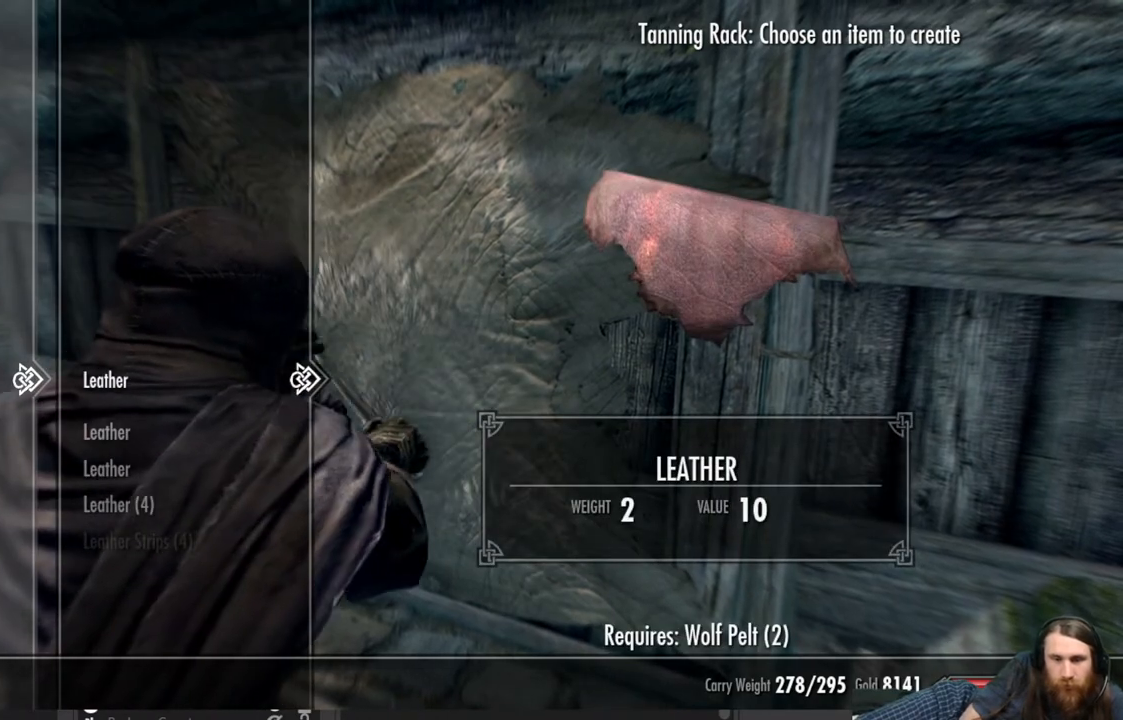
{"buttons": [], "left_stick": "center", "right_stick": "center", "events": []}
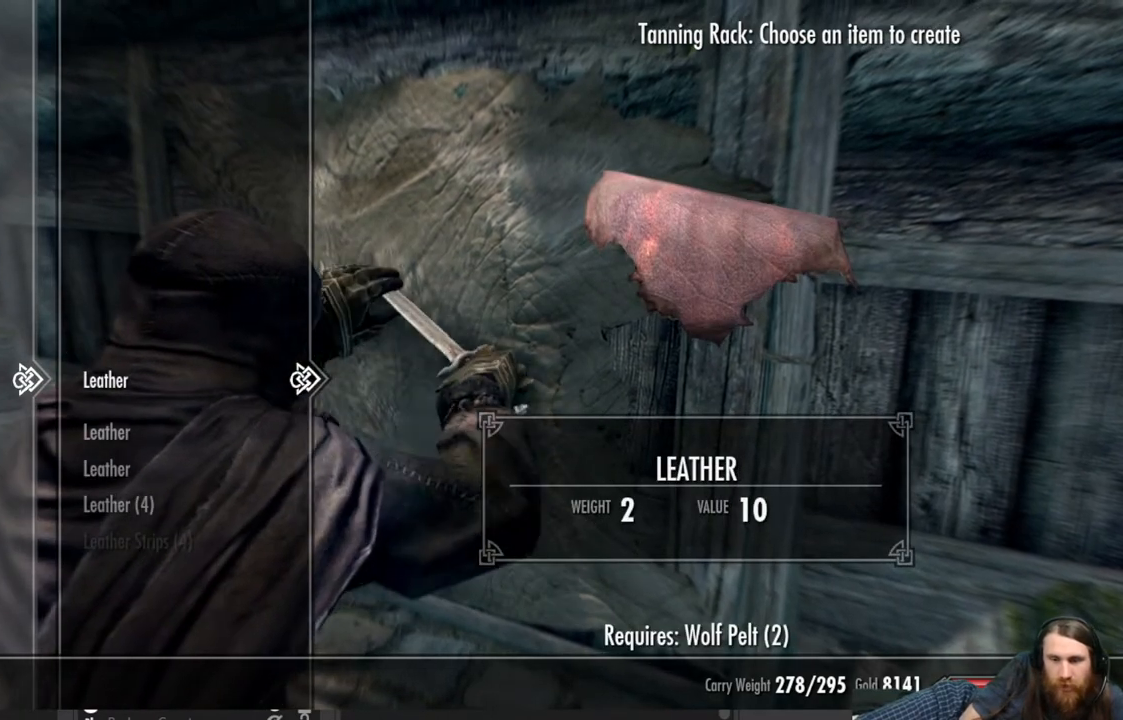
{"buttons": [], "left_stick": "center", "right_stick": "center", "events": [[283, "A", "down"], [417, "A", "up"]]}
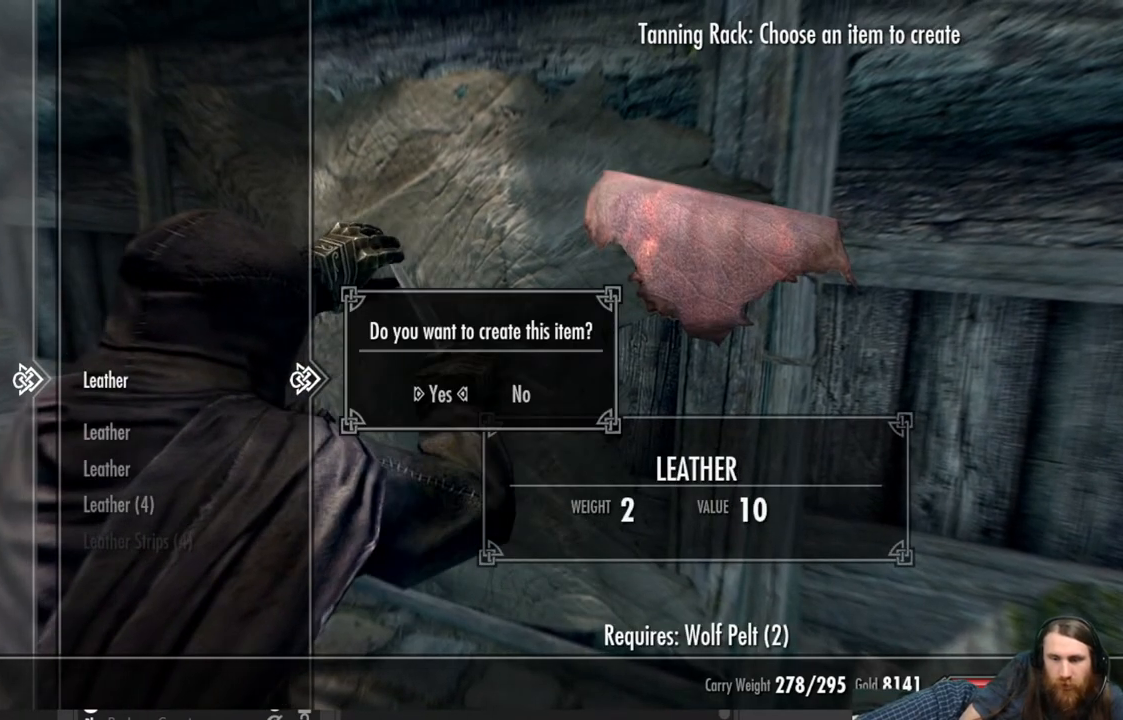
{"buttons": [], "left_stick": "center", "right_stick": "center", "events": [[200, "A", "down"], [333, "A", "up"]]}
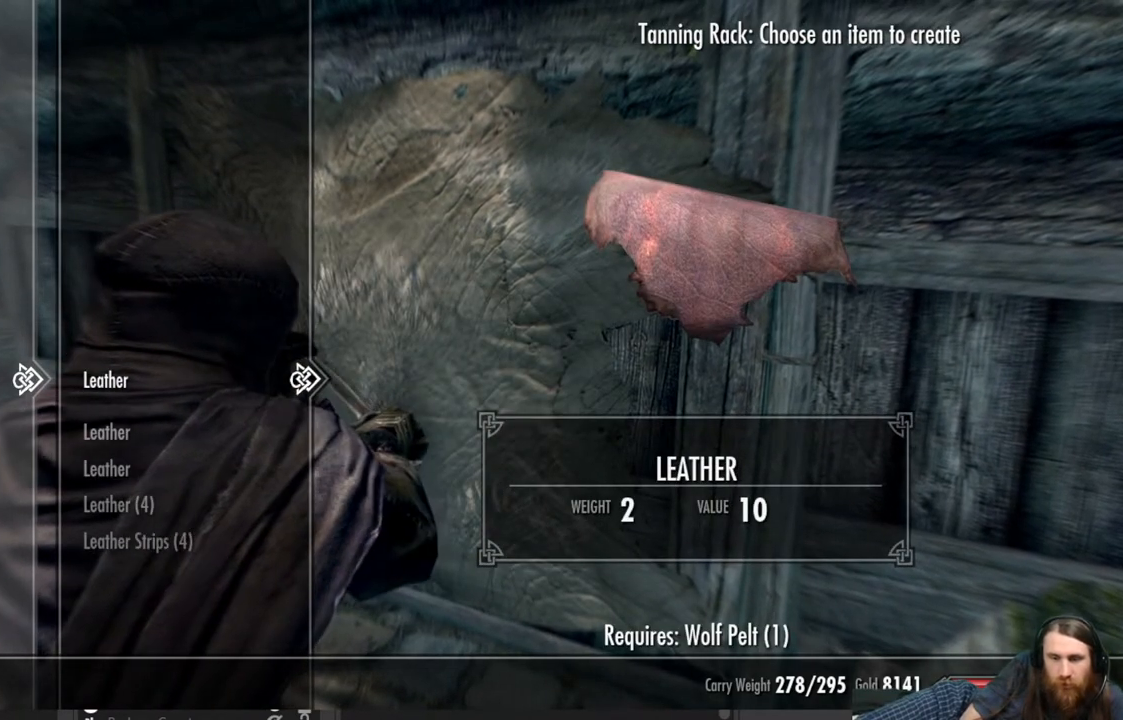
{"buttons": [], "left_stick": "center", "right_stick": "center", "events": [[300, "A", "down"], [417, "A", "up"]]}
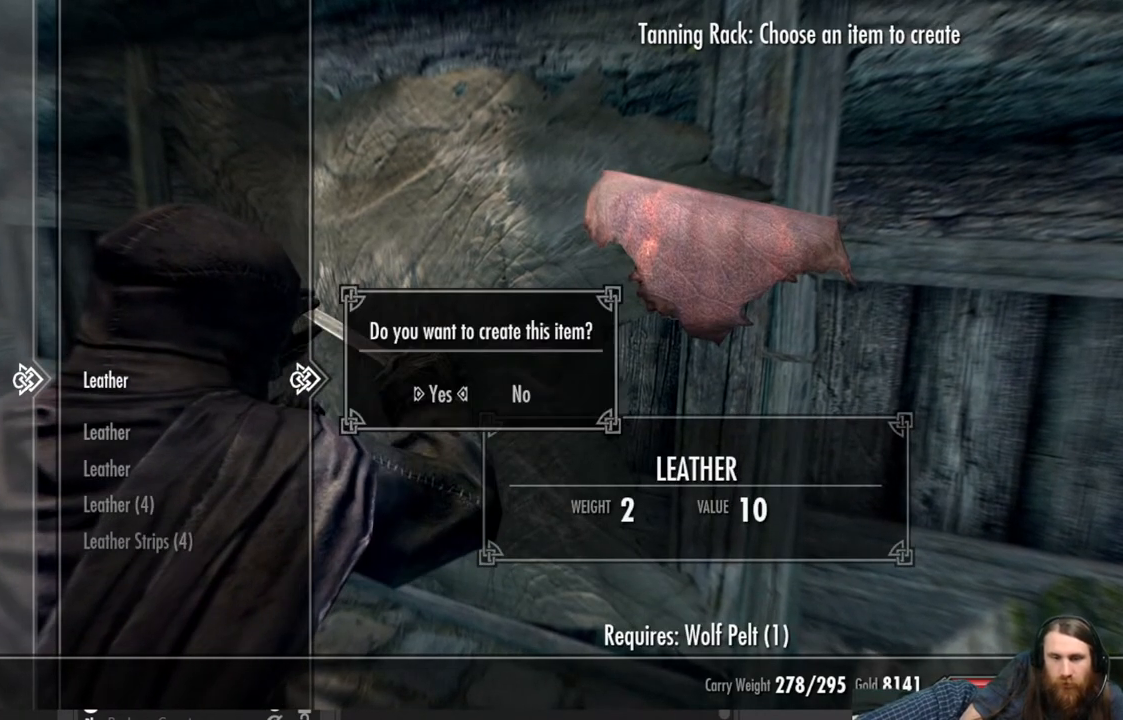
{"buttons": [], "left_stick": "center", "right_stick": "center", "events": [[267, "A", "down"], [433, "A", "up"]]}
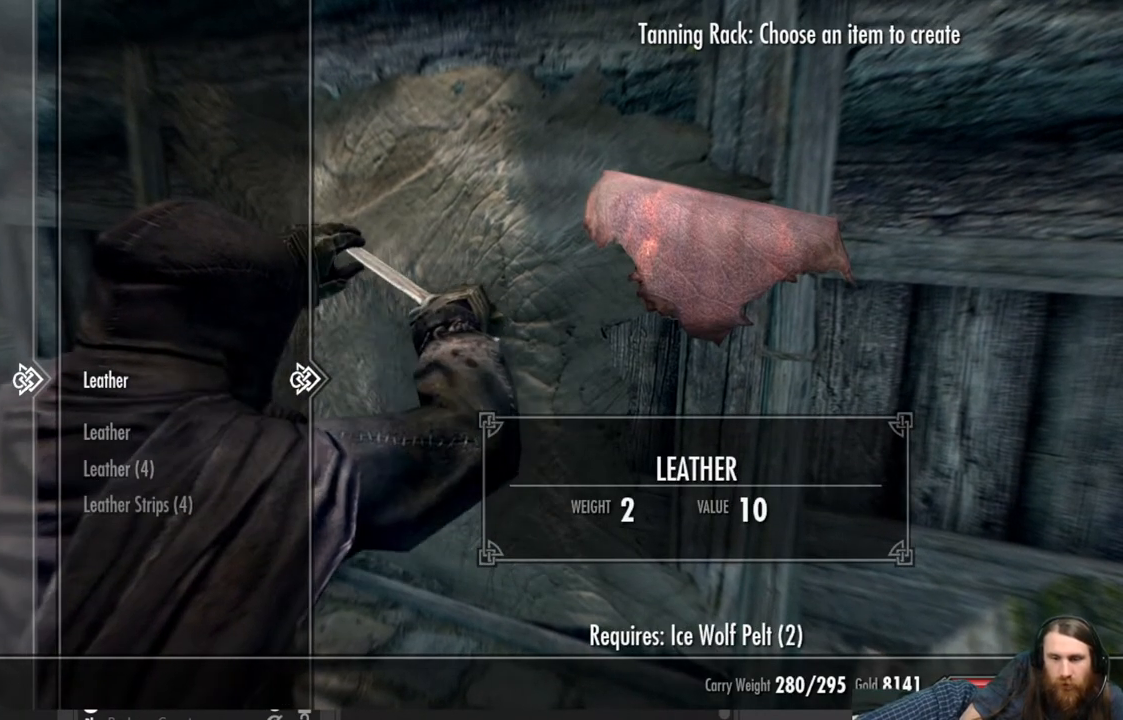
{"buttons": [], "left_stick": "center", "right_stick": "center", "events": []}
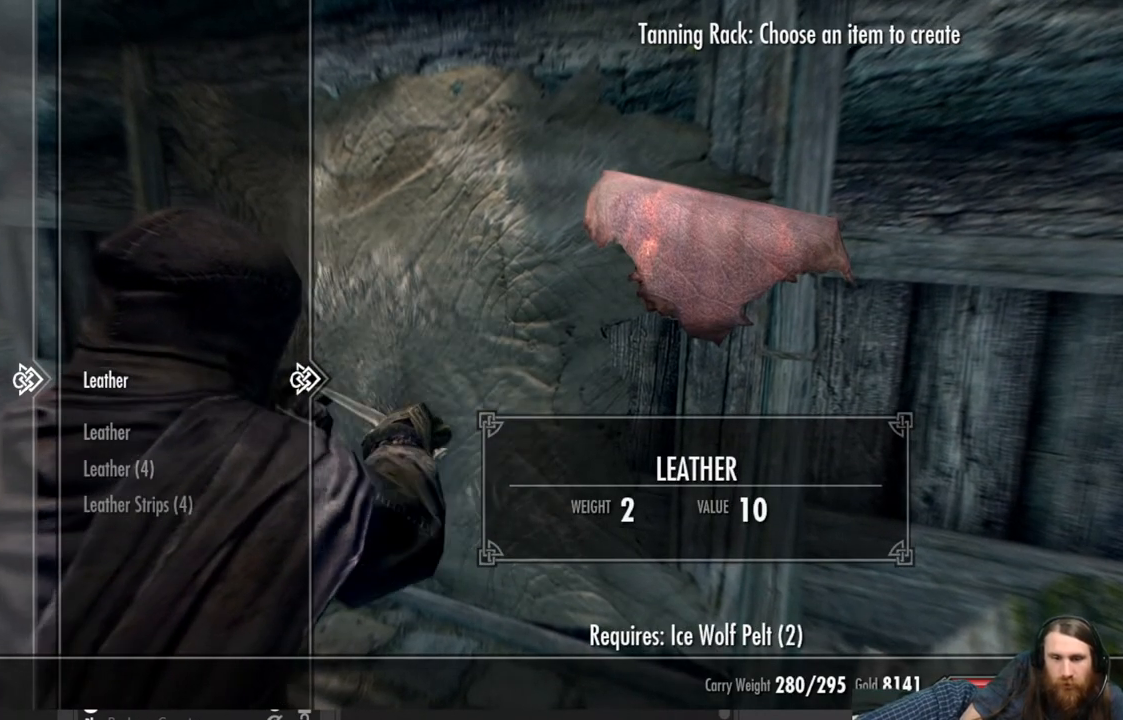
{"buttons": [], "left_stick": "center", "right_stick": "center", "events": [[33, "A", "down"], [150, "A", "up"]]}
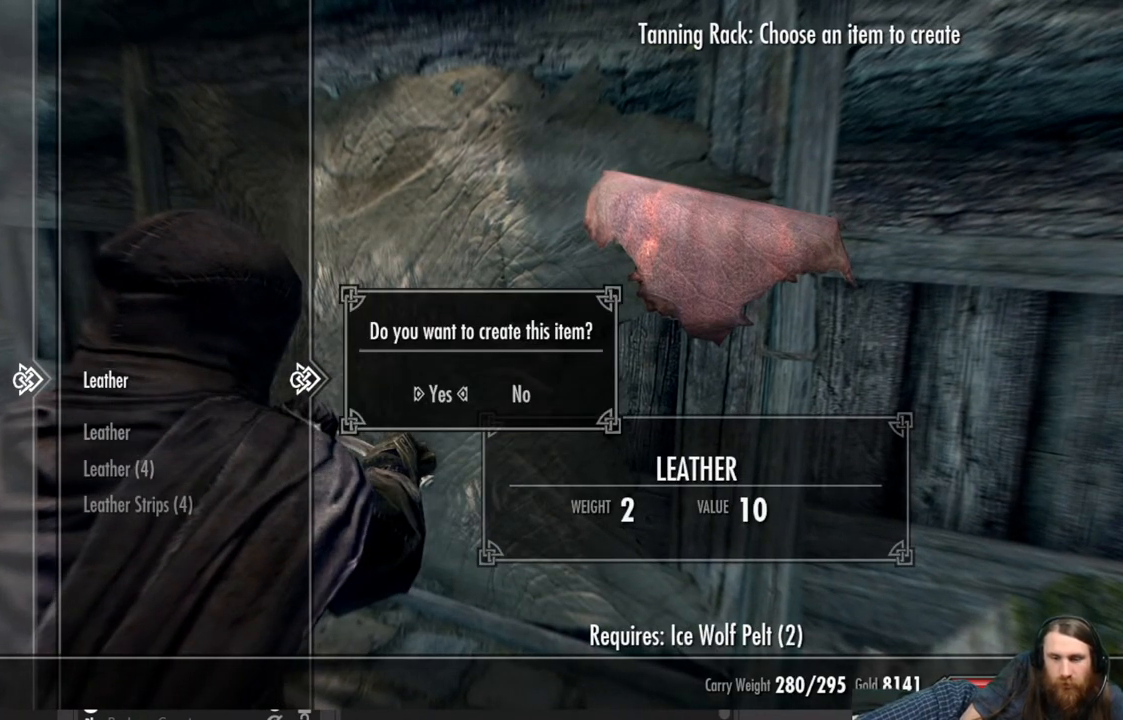
{"buttons": [], "left_stick": "center", "right_stick": "center", "events": [[33, "A", "down"], [217, "A", "up"]]}
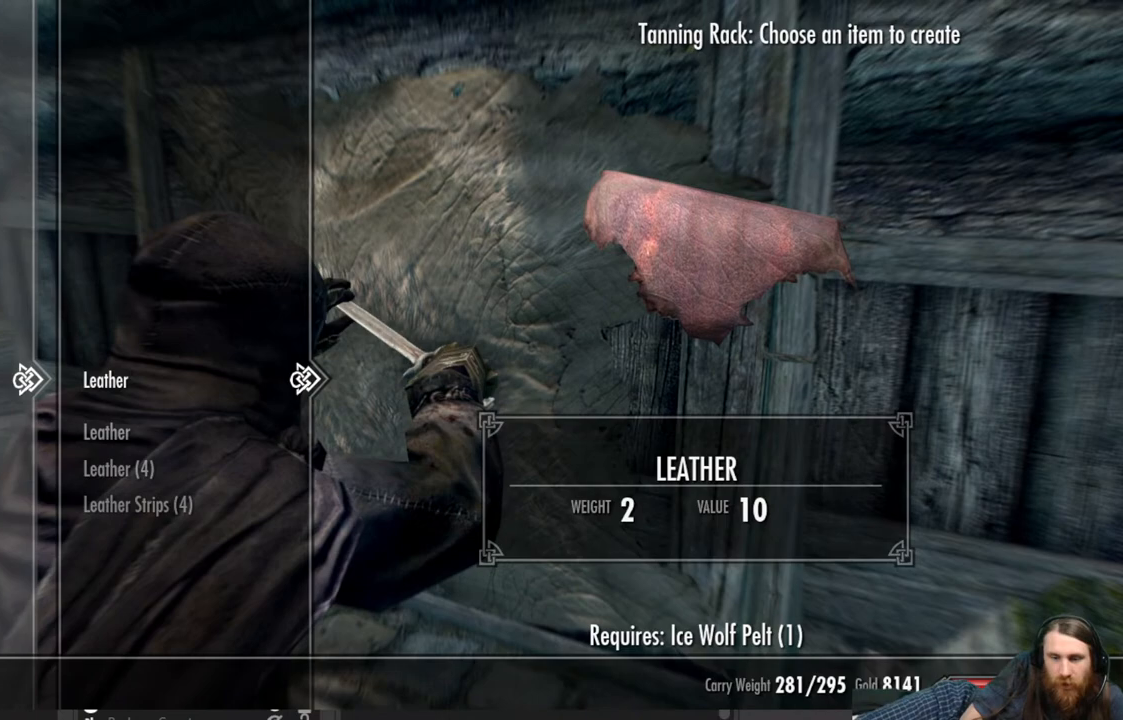
{"buttons": ["A"], "left_stick": "center", "right_stick": "center", "events": [[133, "A", "down"], [250, "A", "up"], [383, "A", "down"]]}
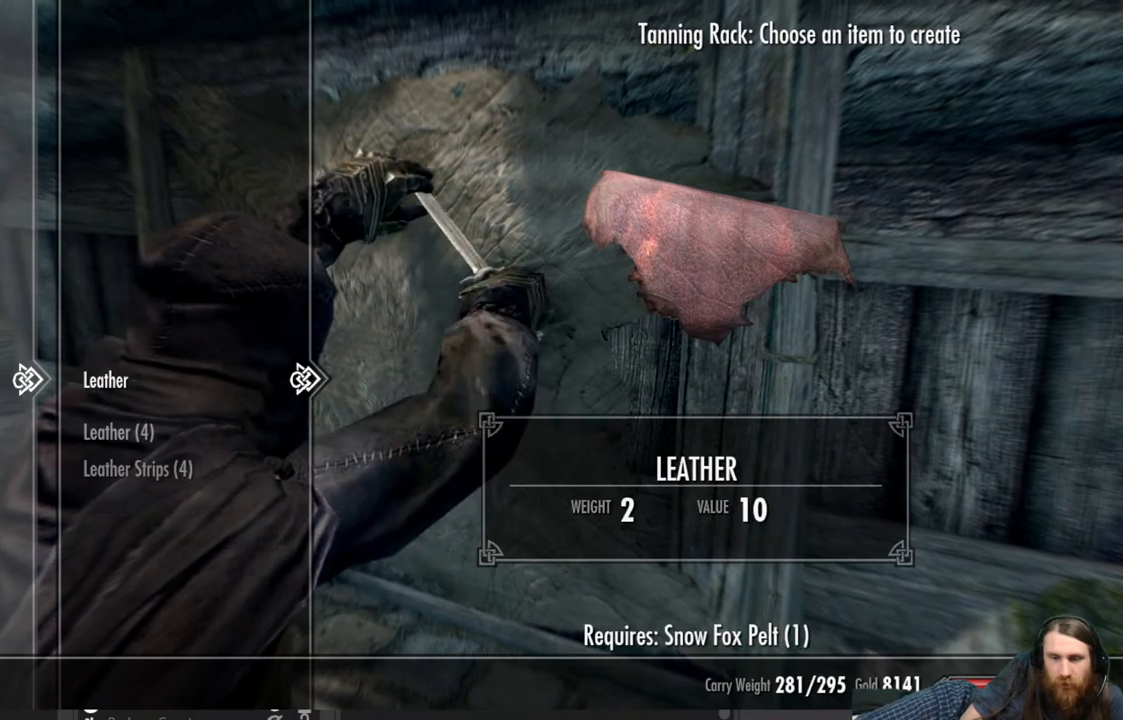
{"buttons": [], "left_stick": "center", "right_stick": "center", "events": [[17, "A", "up"]]}
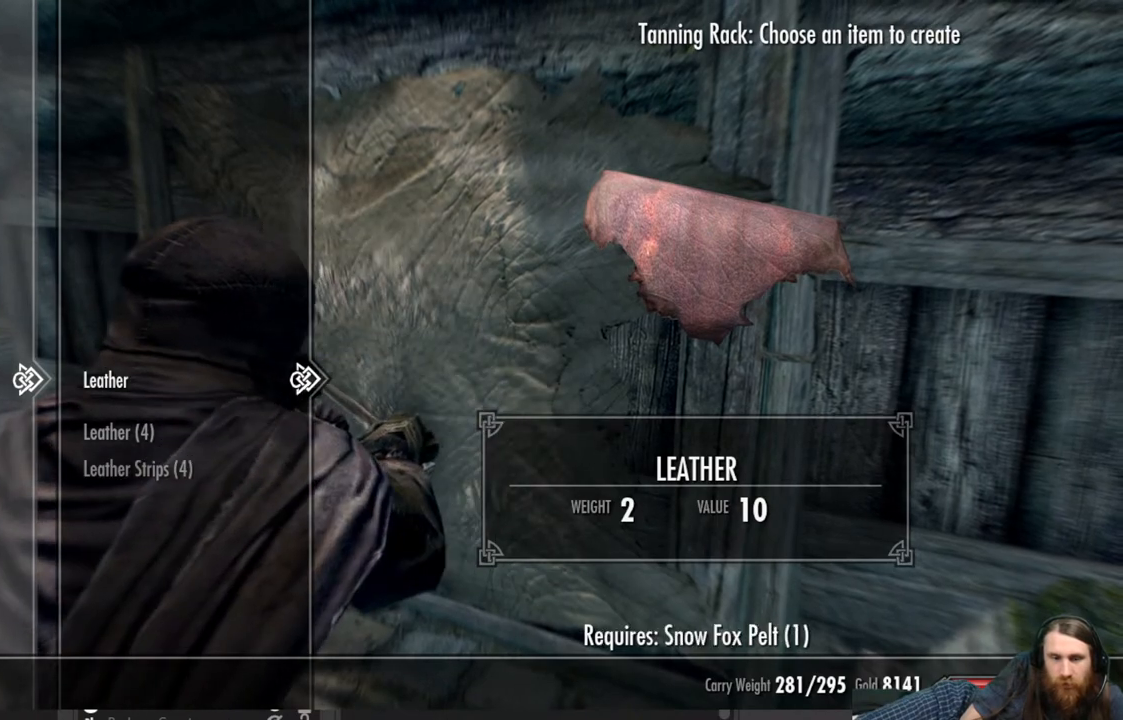
{"buttons": [], "left_stick": "center", "right_stick": "center", "events": [[133, "A", "down"], [217, "A", "up"], [317, "A", "down"], [467, "A", "up"]]}
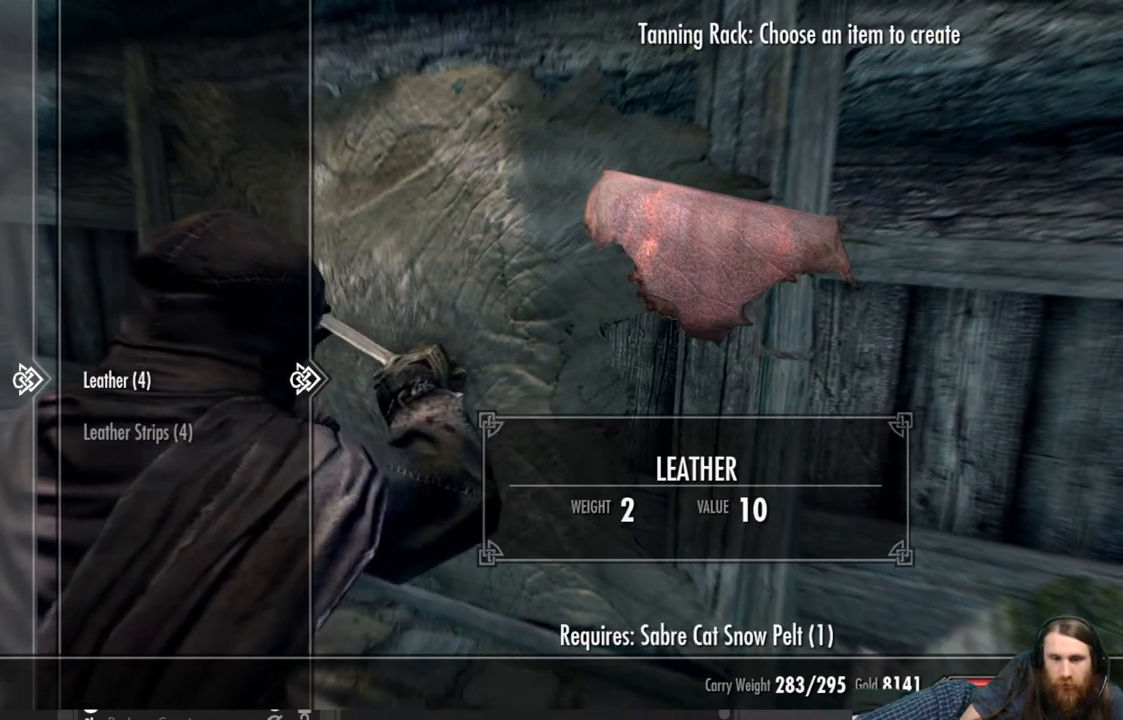
{"buttons": [], "left_stick": "center", "right_stick": "center", "events": []}
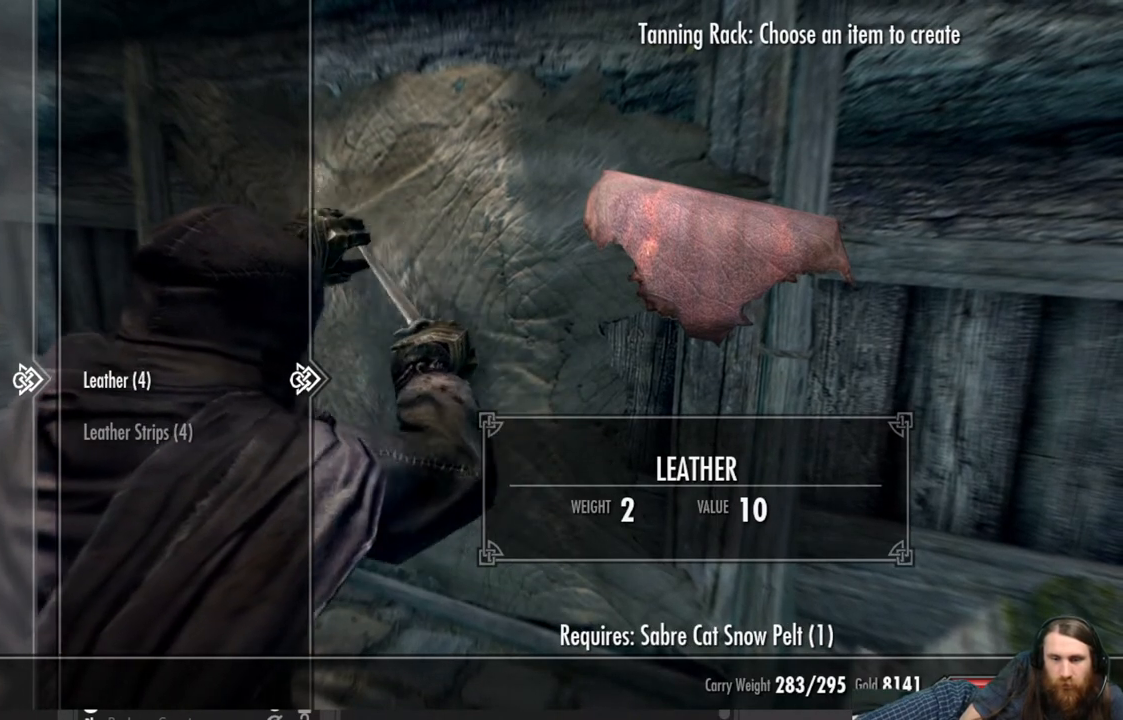
{"buttons": [], "left_stick": "center", "right_stick": "center", "events": []}
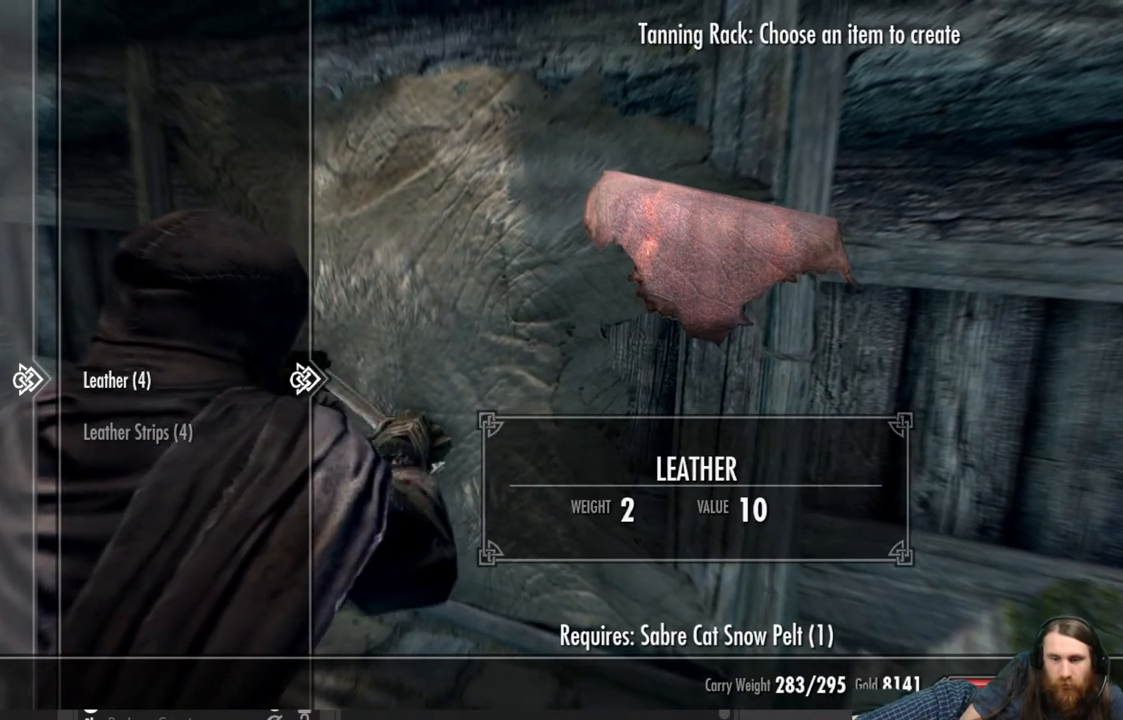
{"buttons": [], "left_stick": "center", "right_stick": "center", "events": [[417, "A", "down"], [500, "A", "up"]]}
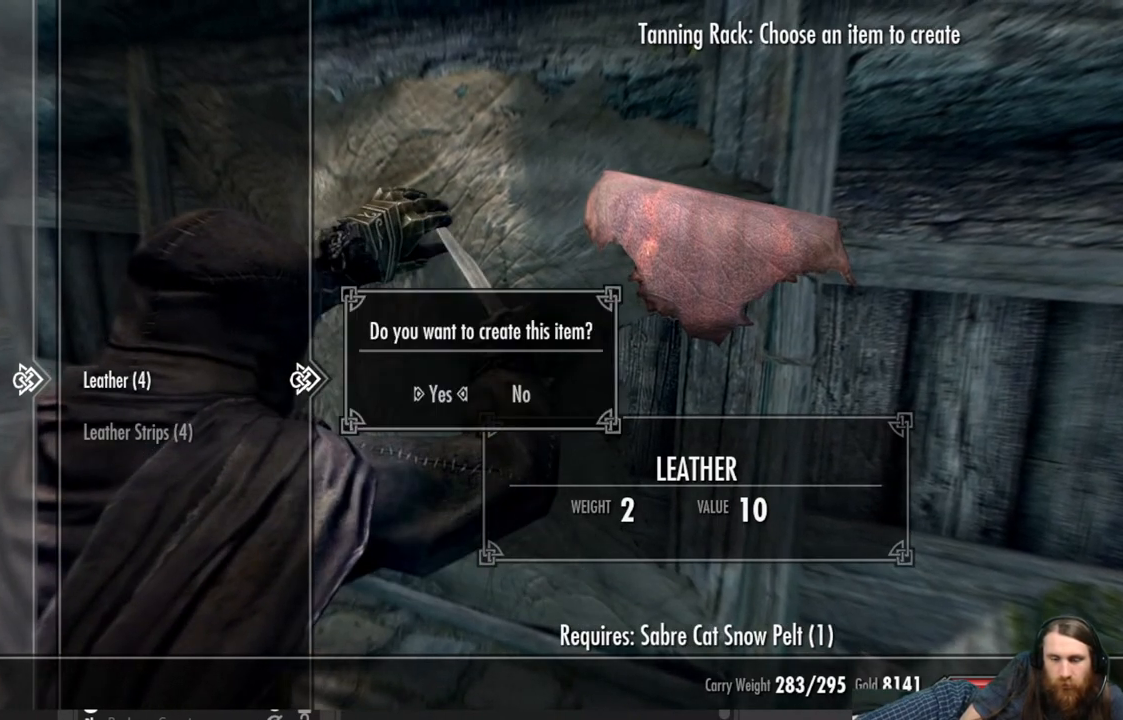
{"buttons": [], "left_stick": "center", "right_stick": "center", "events": [[100, "A", "down"], [217, "A", "up"]]}
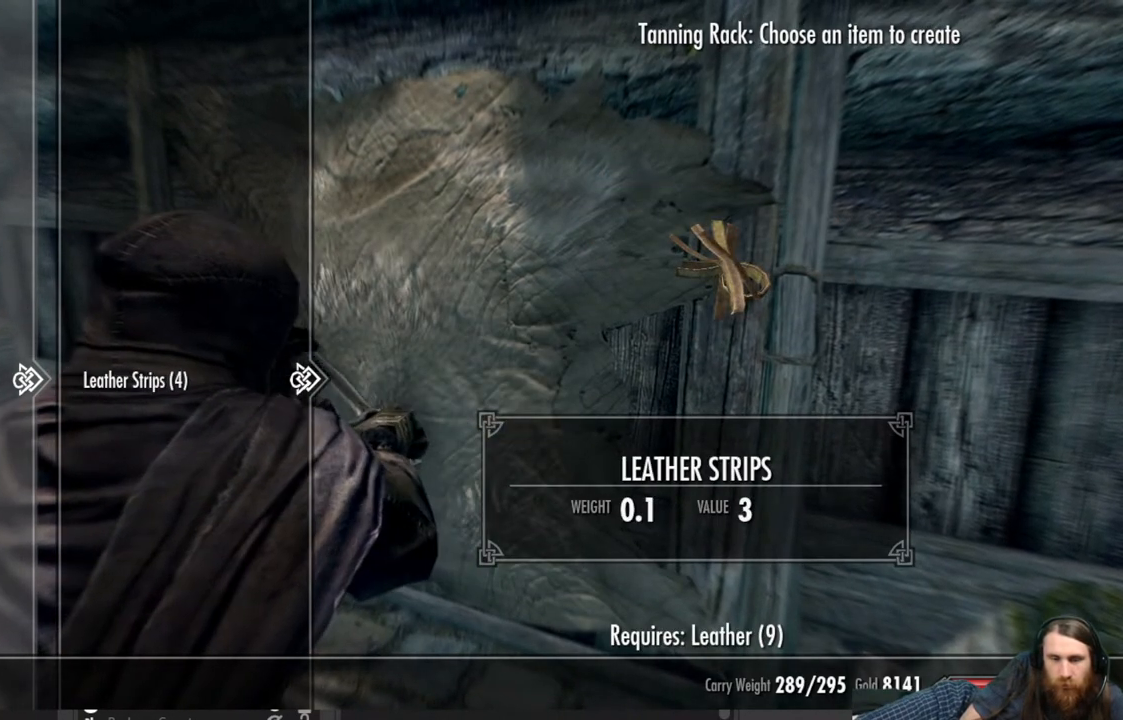
{"buttons": [], "left_stick": "center", "right_stick": "center", "events": []}
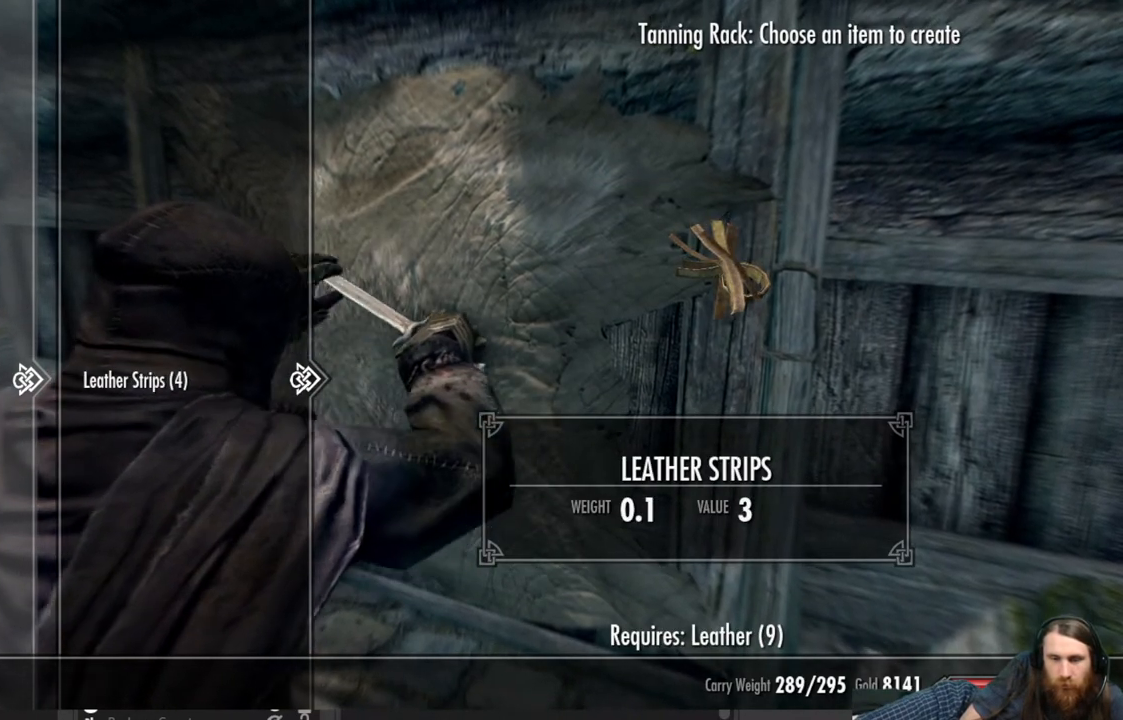
{"buttons": [], "left_stick": "center", "right_stick": "right", "events": [[117, "B", "down"], [233, "B", "up"], [500, "right_stick", "right"]]}
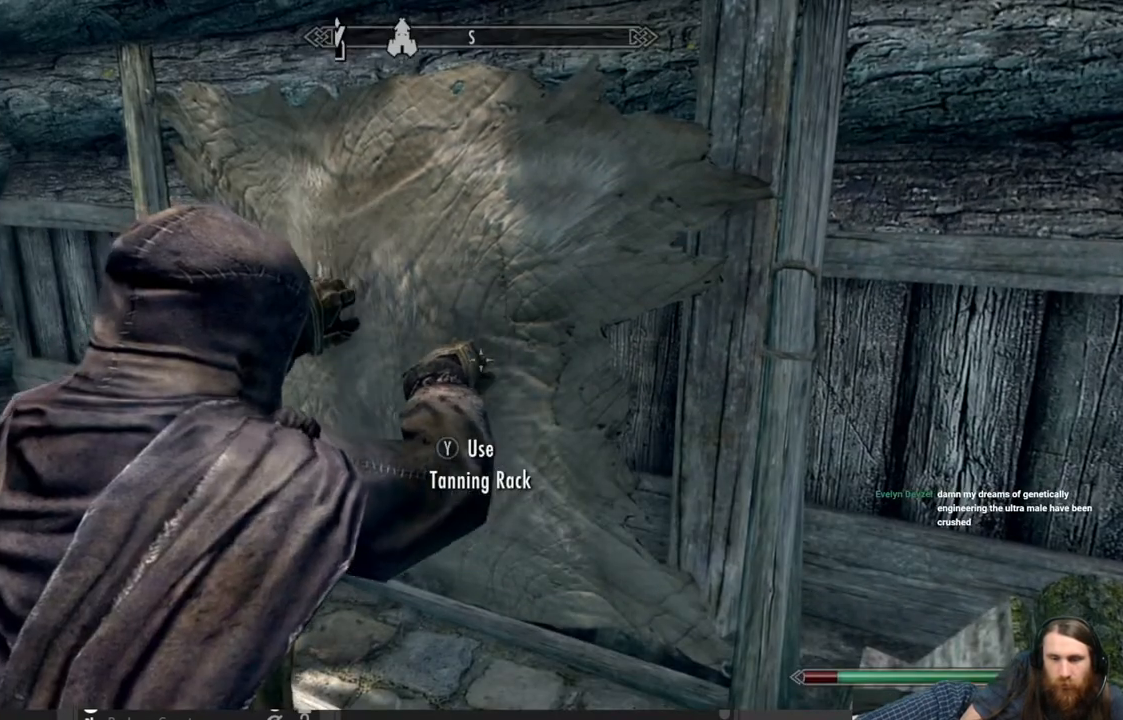
{"buttons": [], "left_stick": "center", "right_stick": "right", "events": []}
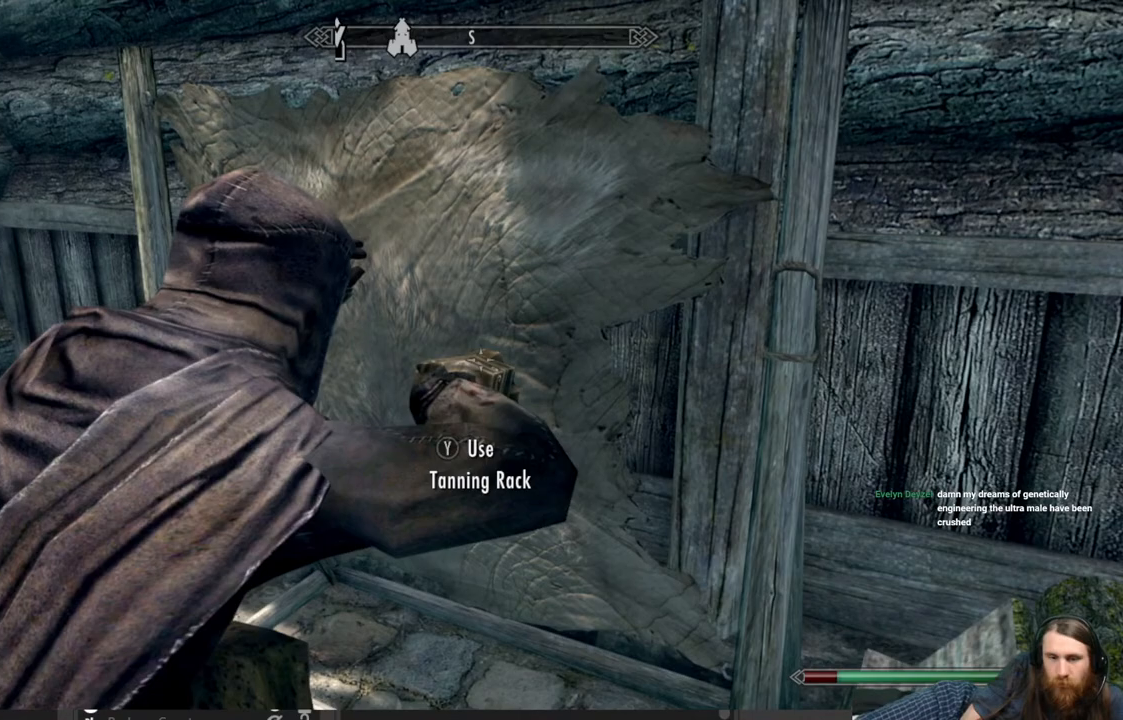
{"buttons": [], "left_stick": "center", "right_stick": "right", "events": []}
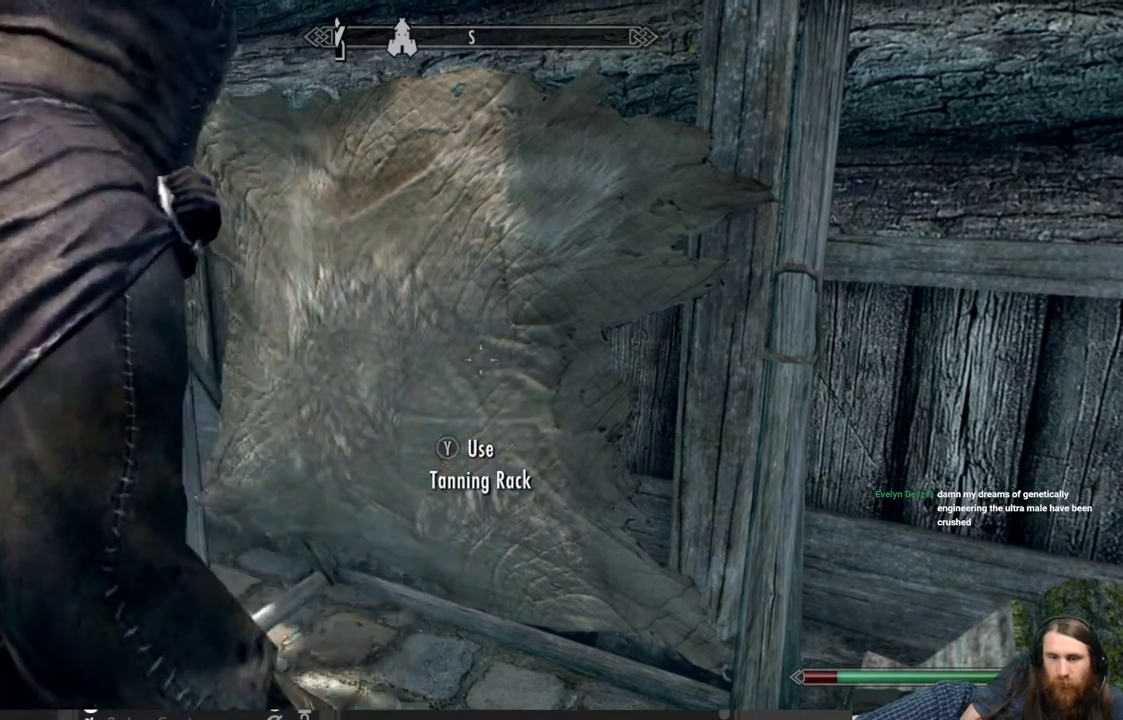
{"buttons": [], "left_stick": "center", "right_stick": "right", "events": []}